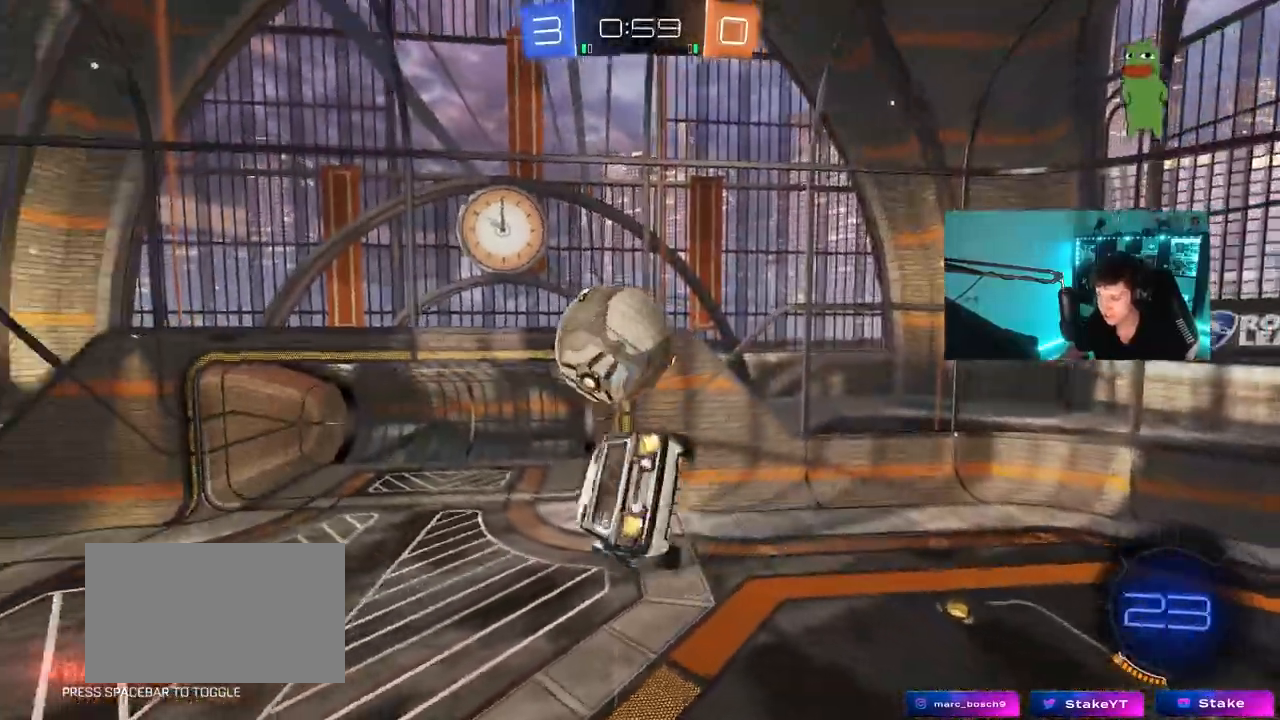
Gameplay with keyboard and mouse; each line is a JSON object with the keys and mouse buttons held at the frame after it. "events" lists presses ("down") and releases ("up") of "1", "2", "3", "4", "5", "a", "alt", "c", "caps_lock", "ctrl", "d", "e", "f", "g", "q", "r", "s", "shift", "space", "t", "tab", "v", "w", "x", "z", "mouse_left", "mouse_wheel" and "mouse_right" between this image and that frame as [ms after this image, input, new state], when the widget could be followed in between. "mouse_left", "mouse_wheel", "mouse_right" = the "left", "wheel", "right" buttons of the "mouse" list. No other keys are recorded. "wheel" means that the mouse wheel is clicked or scrolled. "mouse_move" is the direction in which the mouse moves at that frame (one of eight, or "still"), when it could be read.
{"keys": ["a", "w"], "mouse": ["left"], "mouse_move": "still", "events": [[17, "mouse_left", "down"], [50, "w", "up"], [250, "w", "down"], [483, "shift", "up"]]}
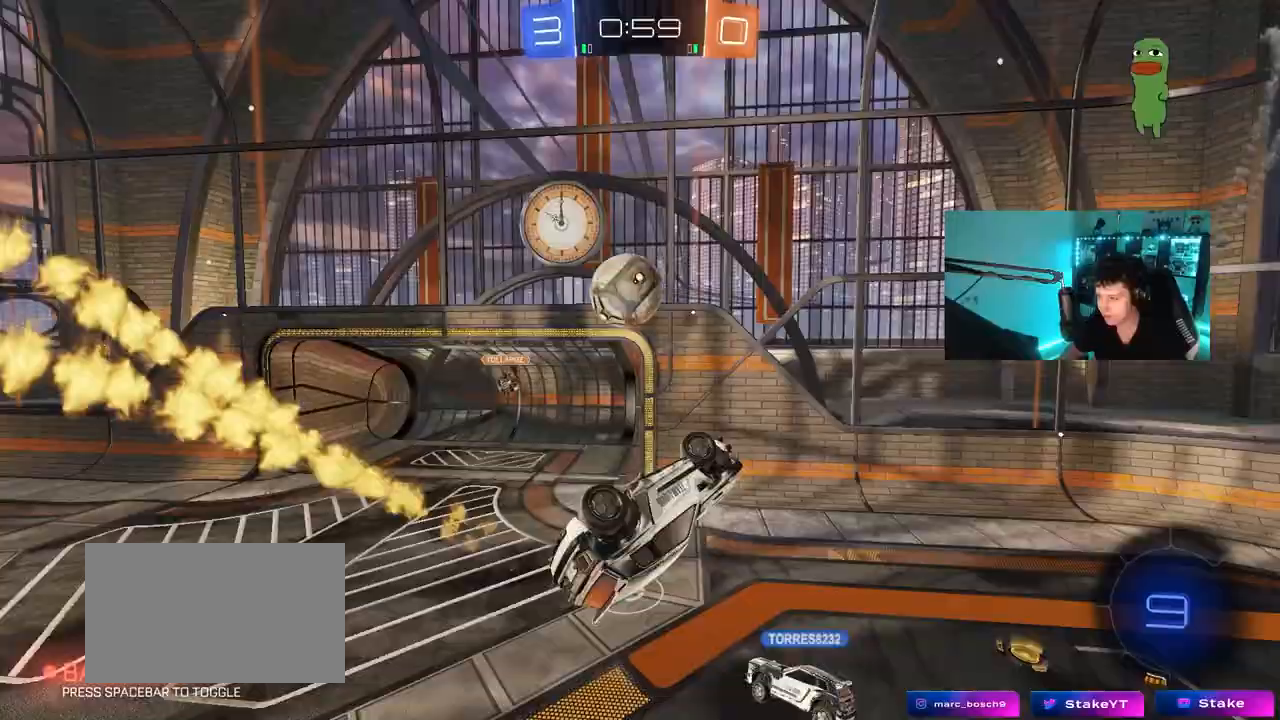
{"keys": ["a", "s", "shift"], "mouse": ["left", "right"], "mouse_move": "still", "events": [[33, "mouse_left", "up"], [67, "shift", "down"], [217, "mouse_left", "down"], [217, "shift", "up"], [317, "shift", "down"], [400, "mouse_right", "down"], [500, "s", "down"], [500, "w", "up"]]}
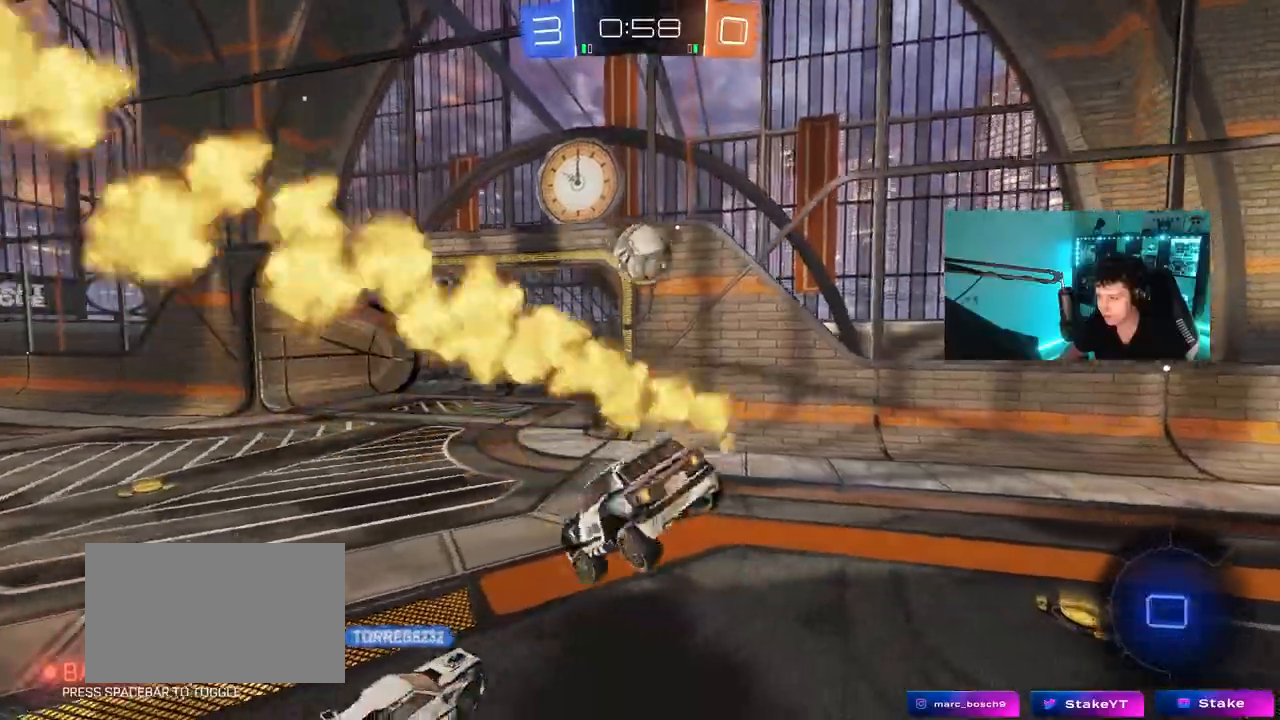
{"keys": ["a", "s", "shift"], "mouse": ["left"], "mouse_move": "down-left", "events": [[33, "mouse_left", "up"], [33, "mouse_right", "up"], [133, "mouse_left", "down"], [133, "s", "up"], [283, "s", "down"]]}
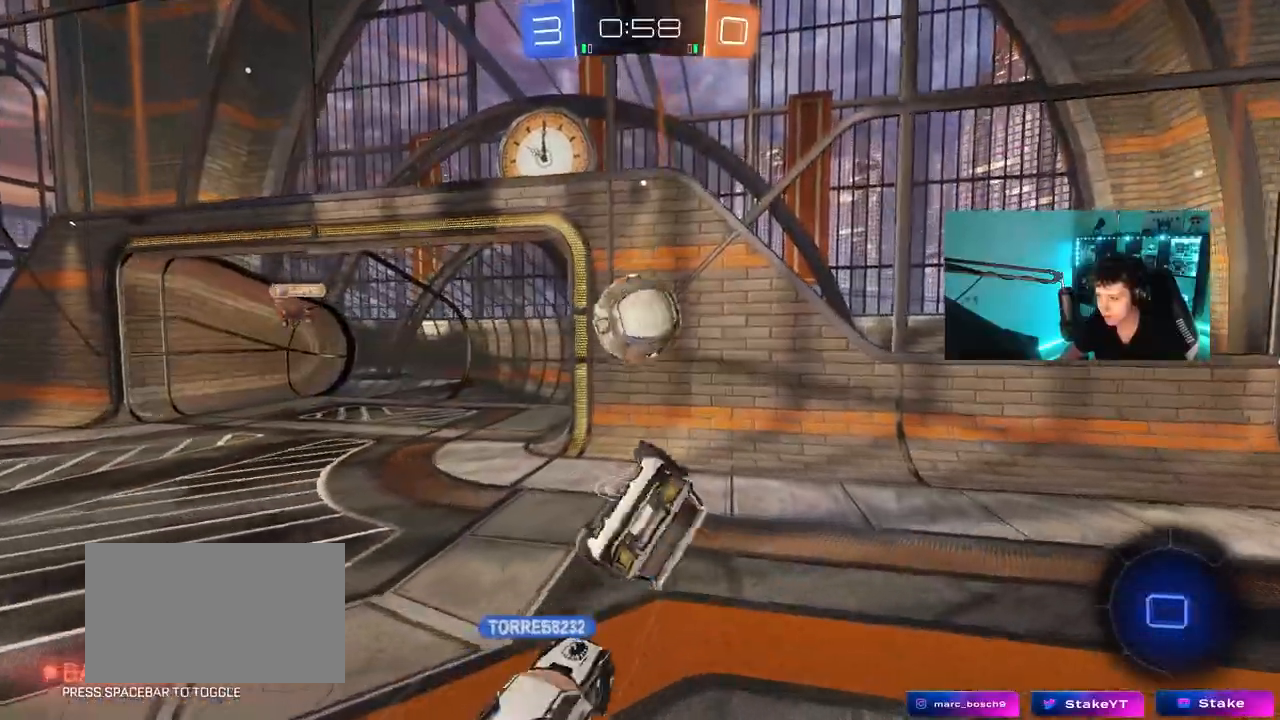
{"keys": ["a", "s"], "mouse": [], "mouse_move": "up", "events": [[283, "s", "up"], [350, "shift", "up"], [383, "mouse_left", "up"], [433, "s", "down"]]}
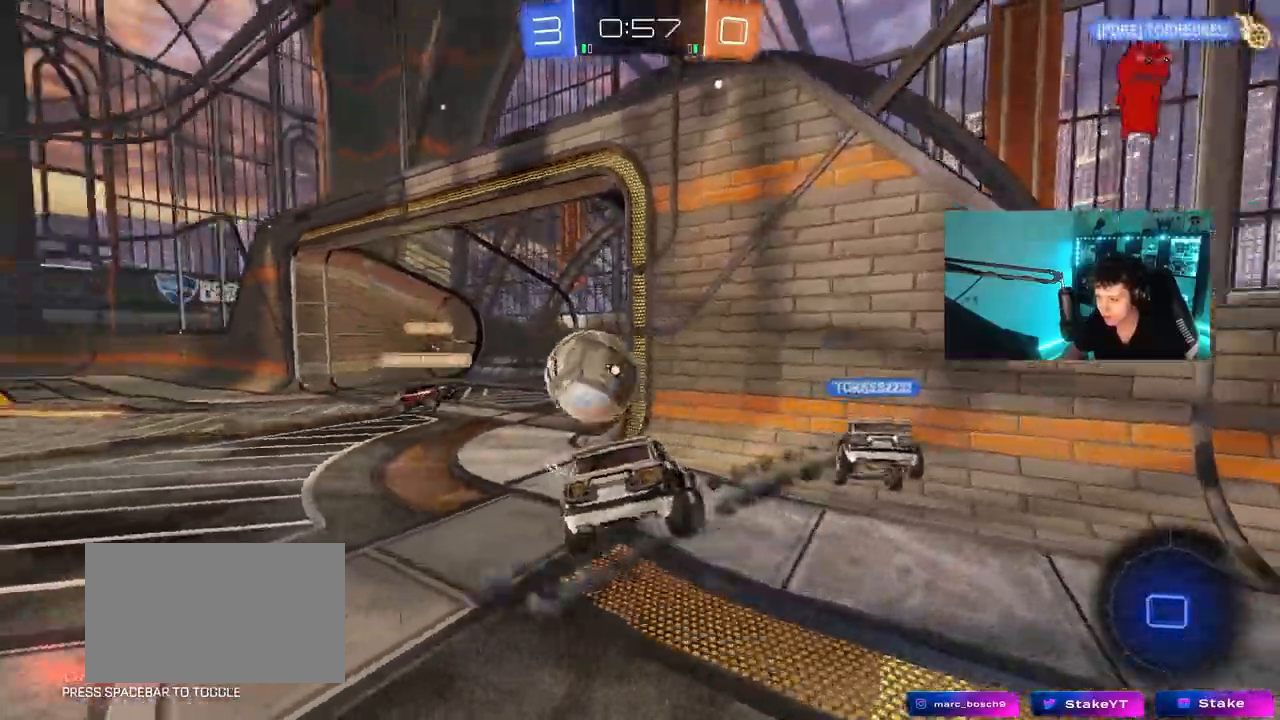
{"keys": ["a", "w"], "mouse": [], "mouse_move": "up-right", "events": [[33, "s", "up"], [217, "a", "up"], [217, "w", "down"], [400, "a", "down"]]}
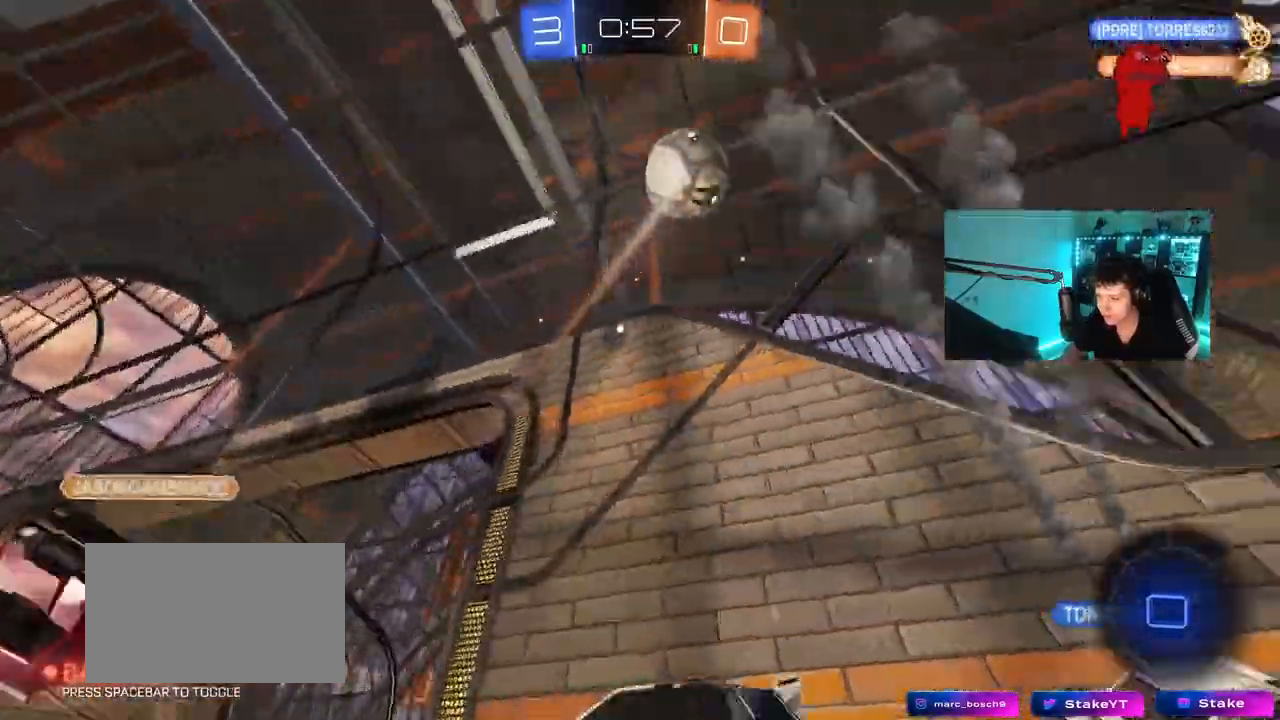
{"keys": ["a", "space", "w"], "mouse": [], "mouse_move": "up-right", "events": [[417, "space", "down"]]}
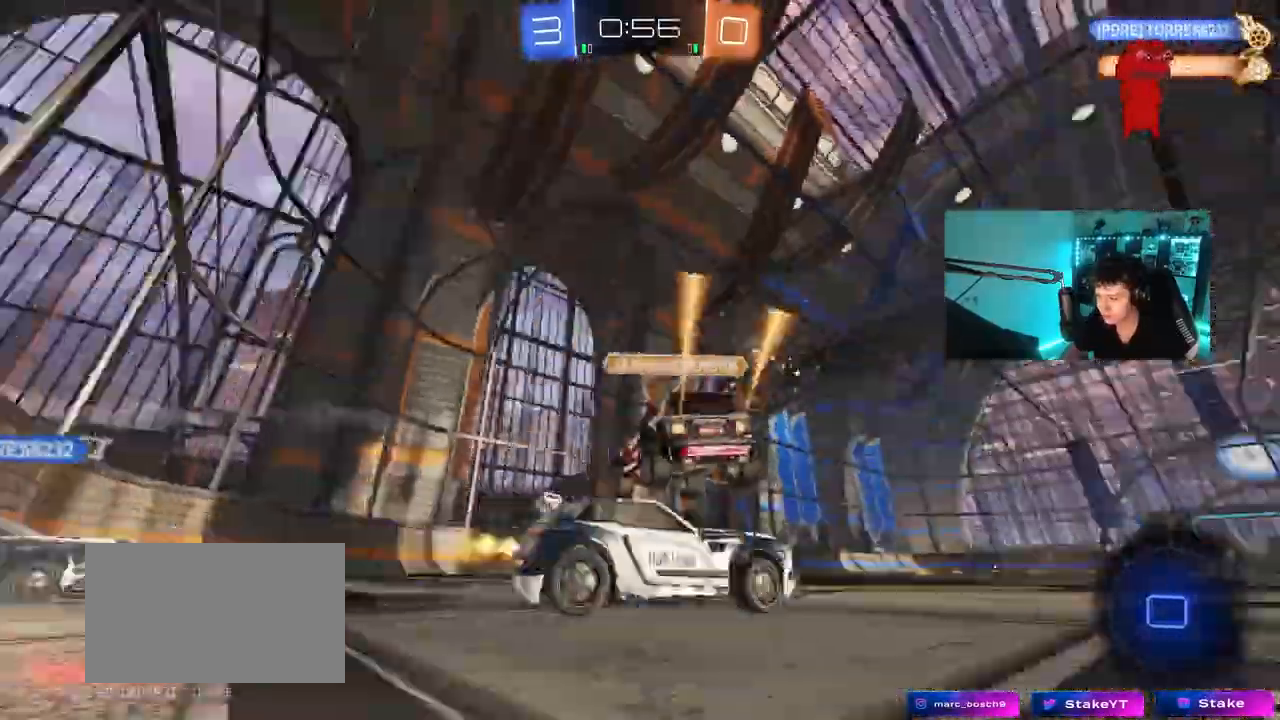
{"keys": ["w"], "mouse": [], "mouse_move": "still", "events": [[150, "space", "up"], [383, "a", "up"]]}
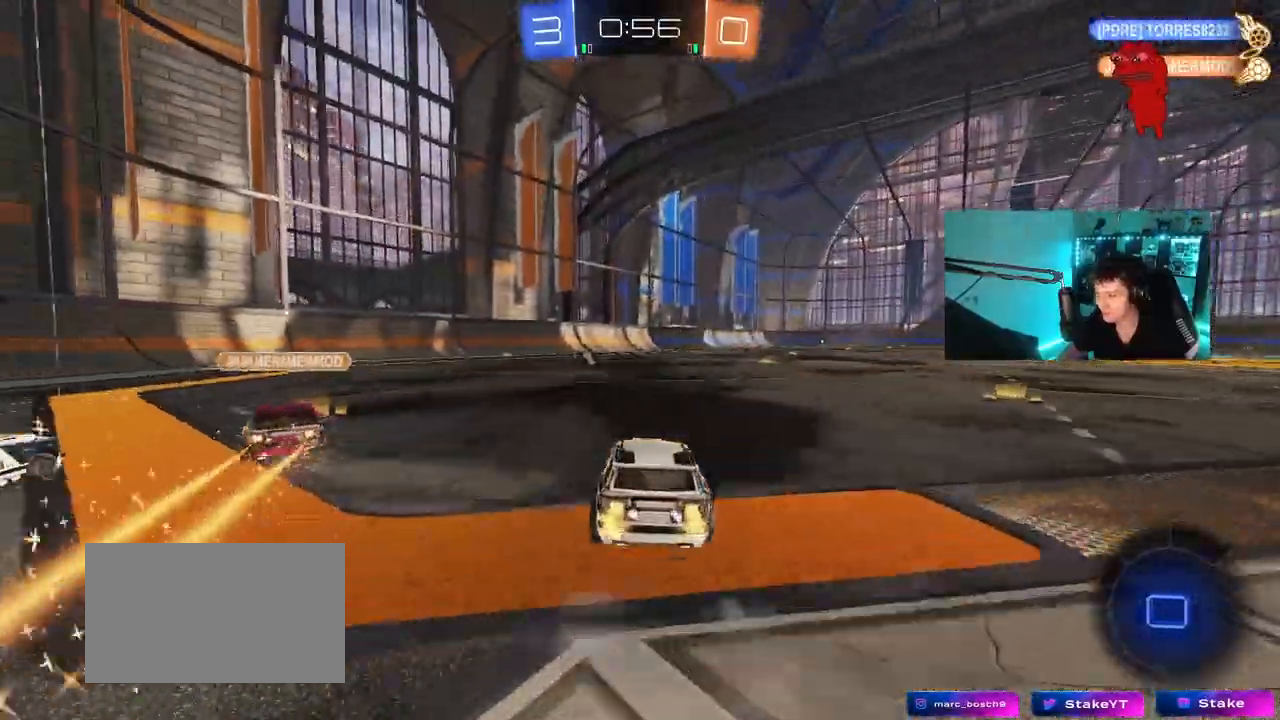
{"keys": ["space", "w"], "mouse": ["left", "right"], "mouse_move": "down-left", "events": [[117, "d", "down"], [300, "d", "up"], [300, "mouse_left", "down"], [300, "mouse_right", "down"], [383, "mouse_right", "up"], [450, "mouse_right", "down"], [500, "space", "down"]]}
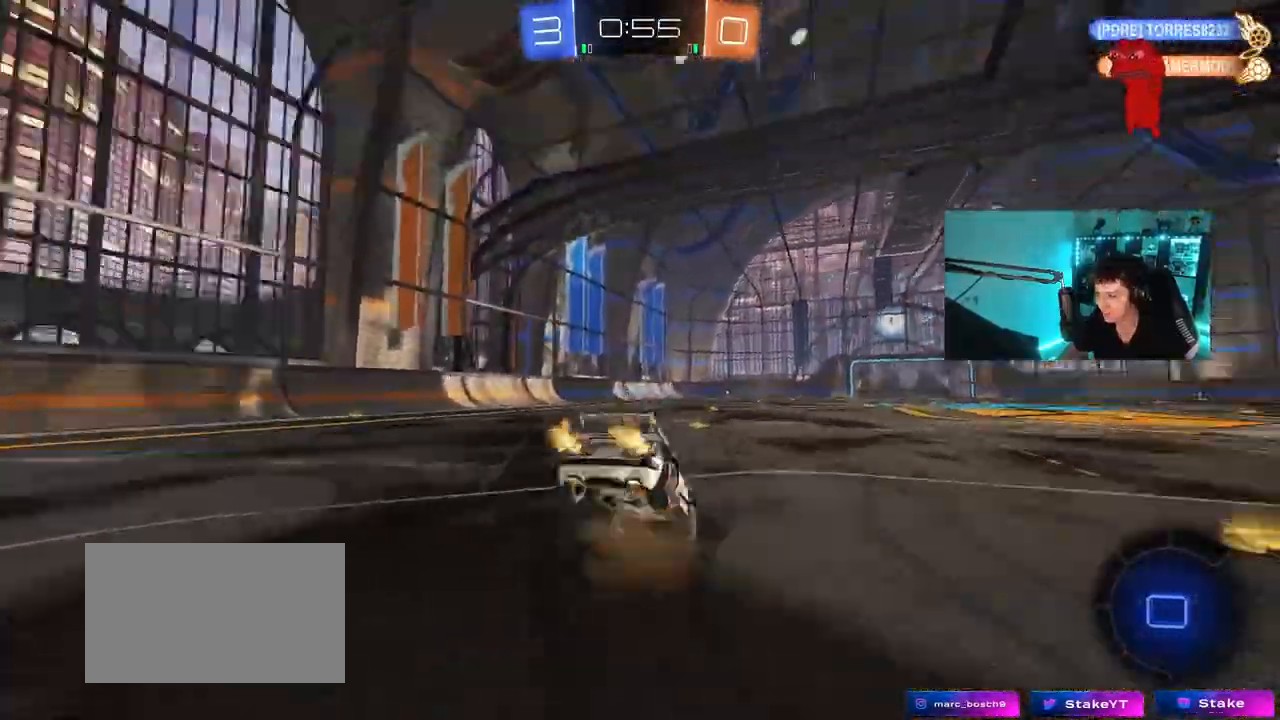
{"keys": ["w"], "mouse": [], "mouse_move": "right", "events": [[50, "mouse_left", "up"], [67, "mouse_right", "up"], [183, "space", "up"]]}
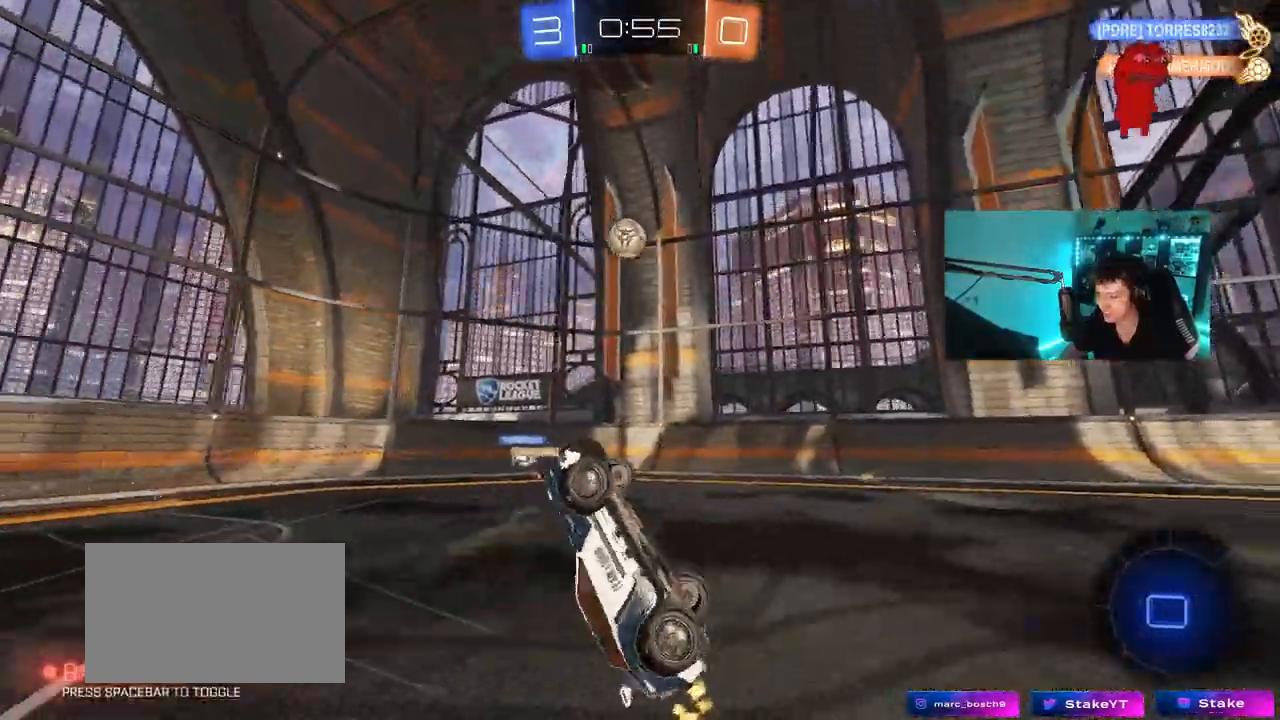
{"keys": ["w"], "mouse": ["left"], "mouse_move": "still", "events": [[50, "w", "up"], [483, "mouse_left", "down"], [483, "w", "down"]]}
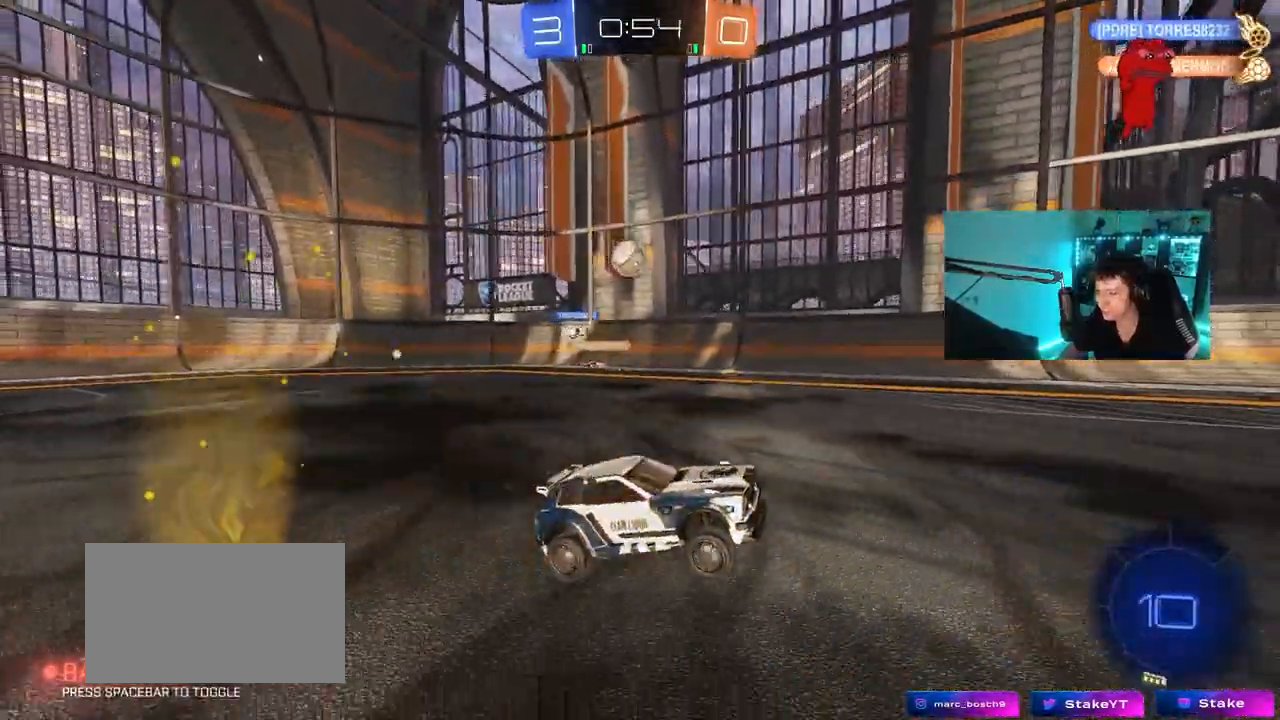
{"keys": ["d", "s", "shift"], "mouse": [], "mouse_move": "still", "events": [[83, "d", "down"], [117, "d", "up"], [167, "mouse_right", "down"], [267, "d", "down"], [267, "mouse_right", "up"], [267, "shift", "down"], [300, "mouse_right", "down"], [350, "mouse_left", "up"], [400, "s", "down"], [400, "w", "up"], [483, "mouse_right", "up"]]}
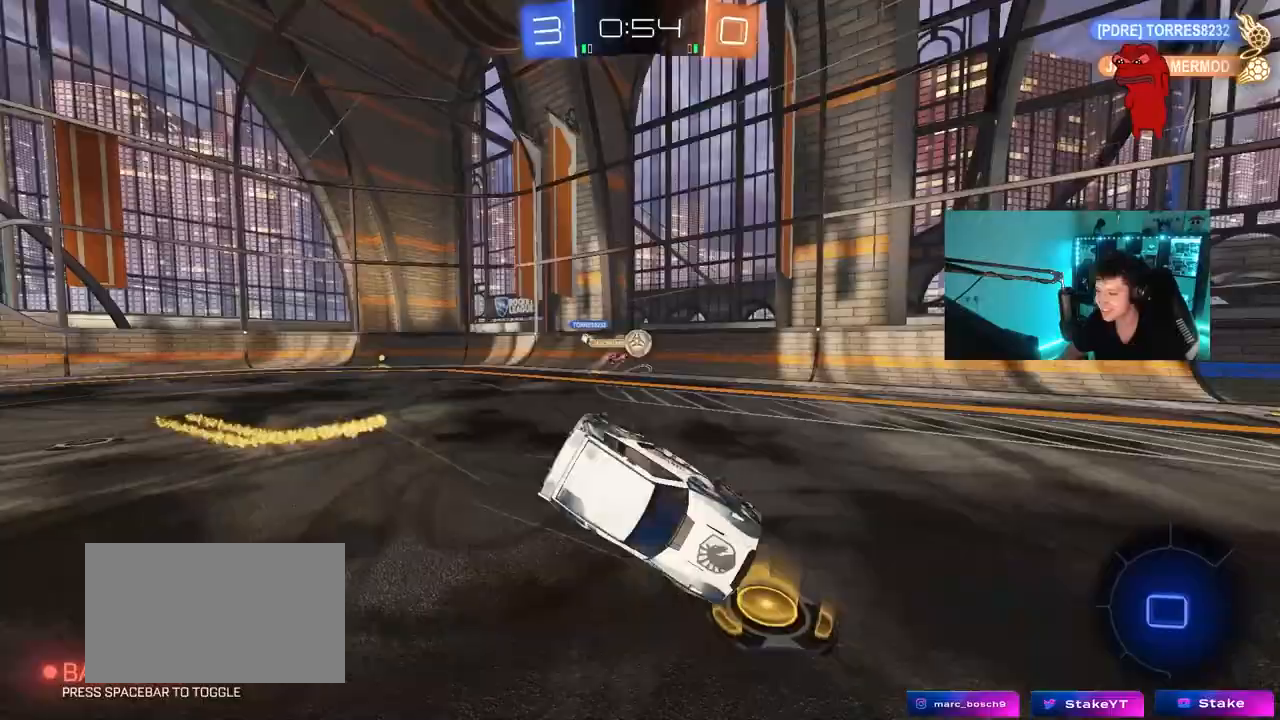
{"keys": ["d", "s", "shift"], "mouse": [], "mouse_move": "still", "events": [[83, "space", "down"], [133, "s", "up"], [267, "space", "up"], [367, "s", "down"]]}
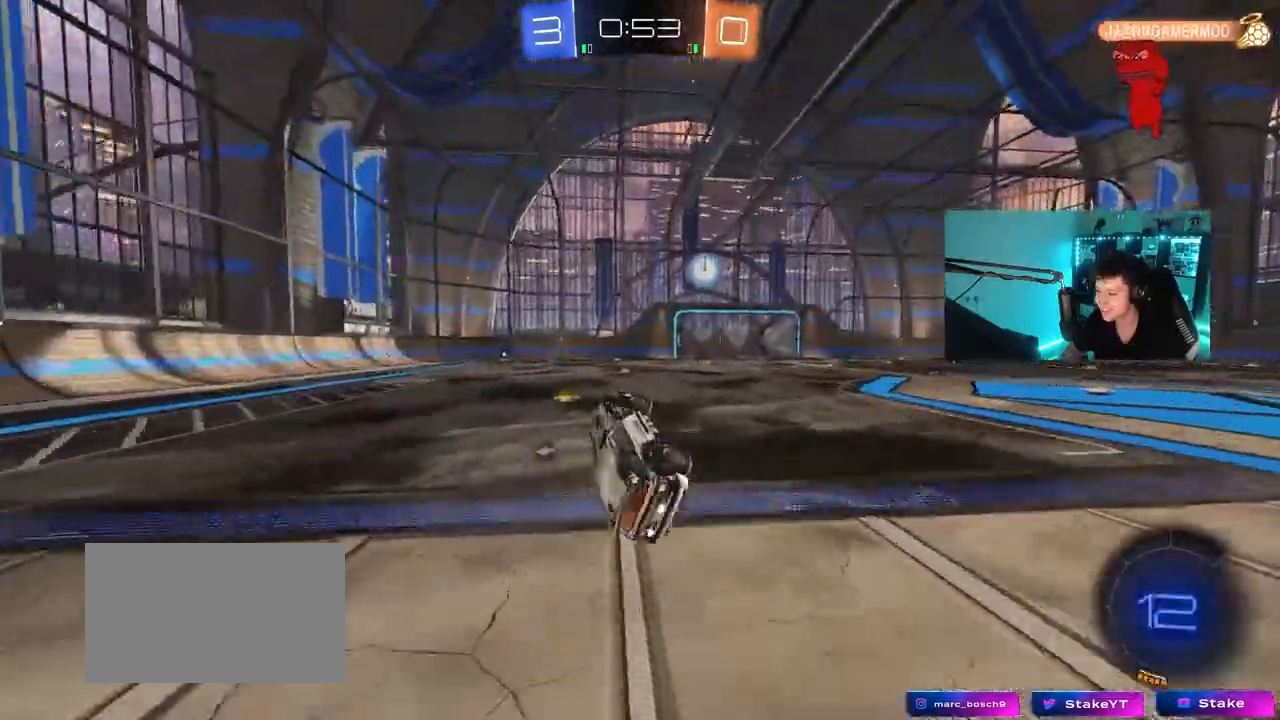
{"keys": ["w"], "mouse": [], "mouse_move": "still", "events": [[17, "s", "up"], [50, "shift", "up"], [100, "d", "up"], [150, "space", "down"], [250, "w", "down"], [300, "space", "up"], [333, "d", "down"], [433, "d", "up"]]}
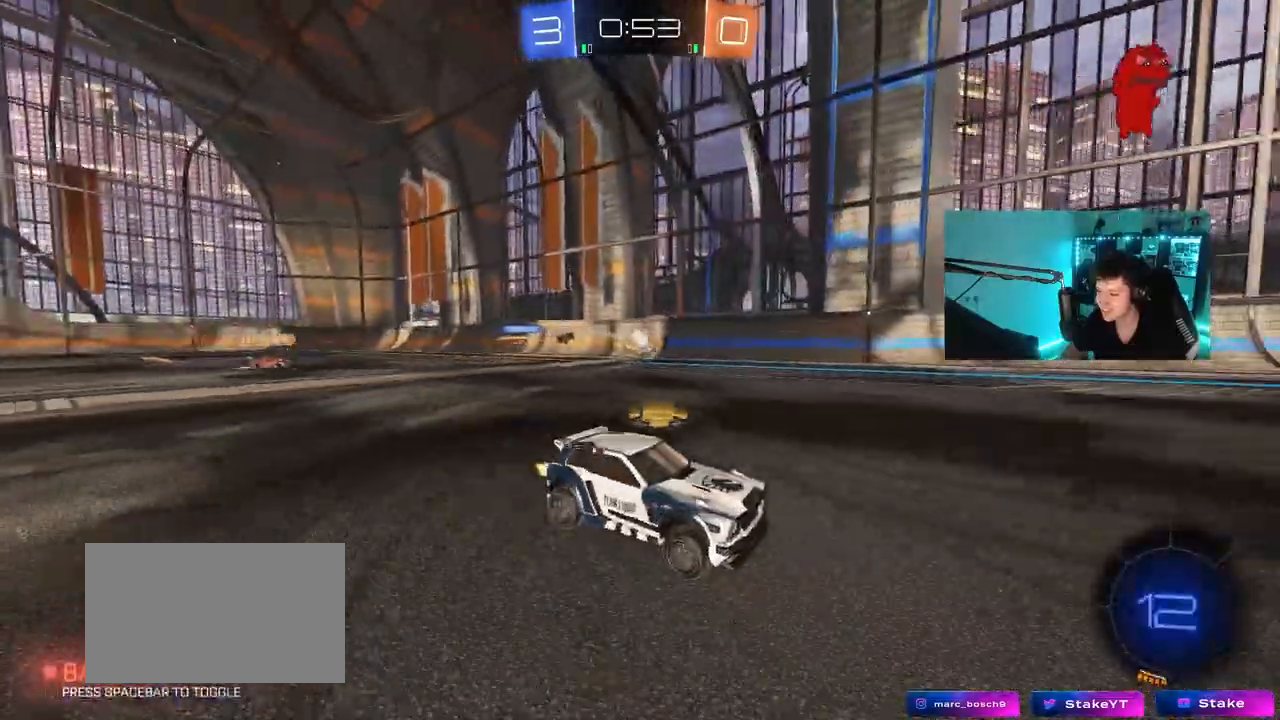
{"keys": ["a", "w"], "mouse": ["left"], "mouse_move": "still", "events": [[117, "a", "down"], [167, "shift", "down"], [217, "shift", "up"], [350, "a", "up"], [450, "a", "down"], [500, "mouse_left", "down"]]}
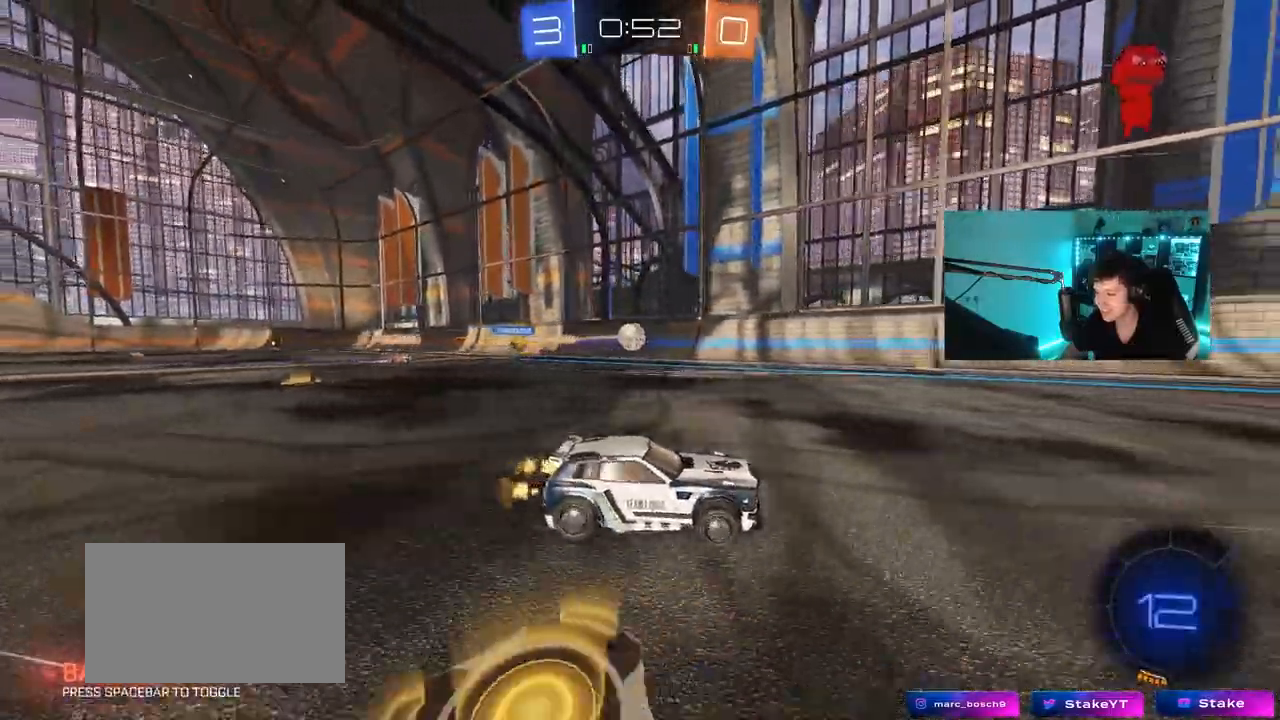
{"keys": ["d", "space", "w"], "mouse": [], "mouse_move": "still", "events": [[50, "space", "down"], [133, "a", "up"], [183, "space", "up"], [367, "d", "down"], [367, "mouse_left", "up"], [367, "space", "down"]]}
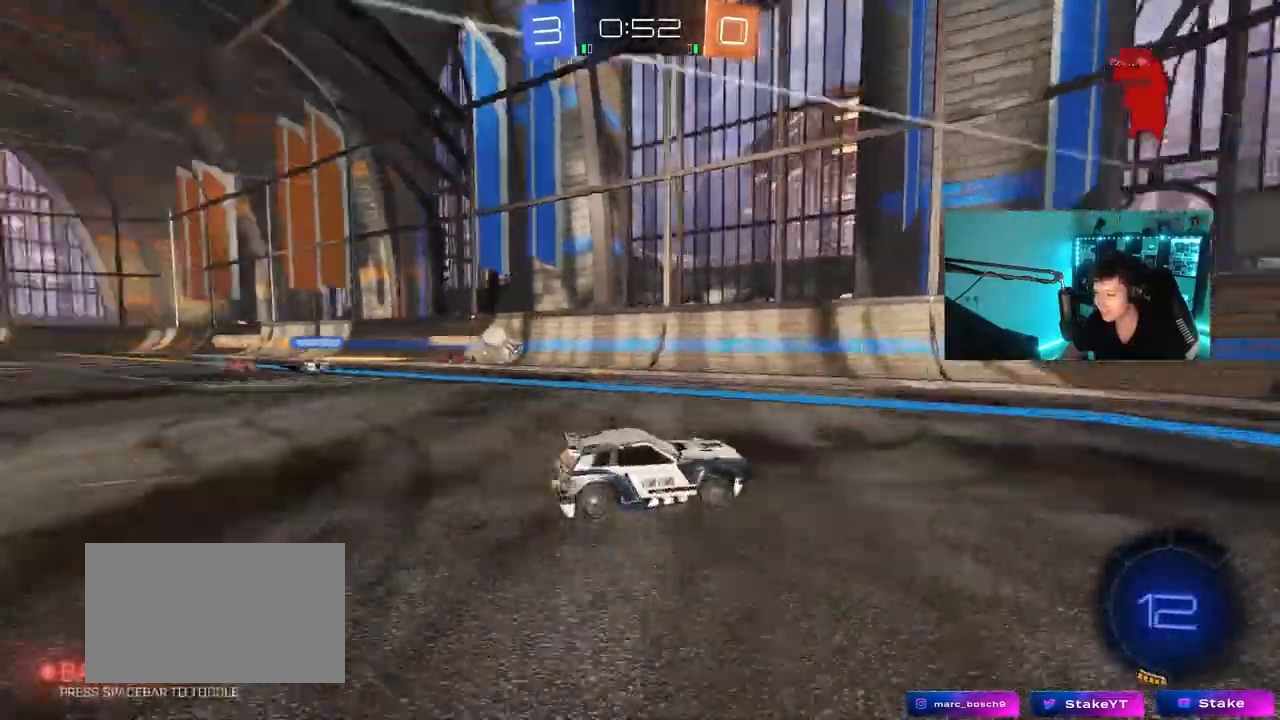
{"keys": [], "mouse": [], "mouse_move": "still", "events": [[17, "space", "up"], [100, "w", "up"], [250, "d", "up"], [250, "s", "down"], [383, "s", "up"]]}
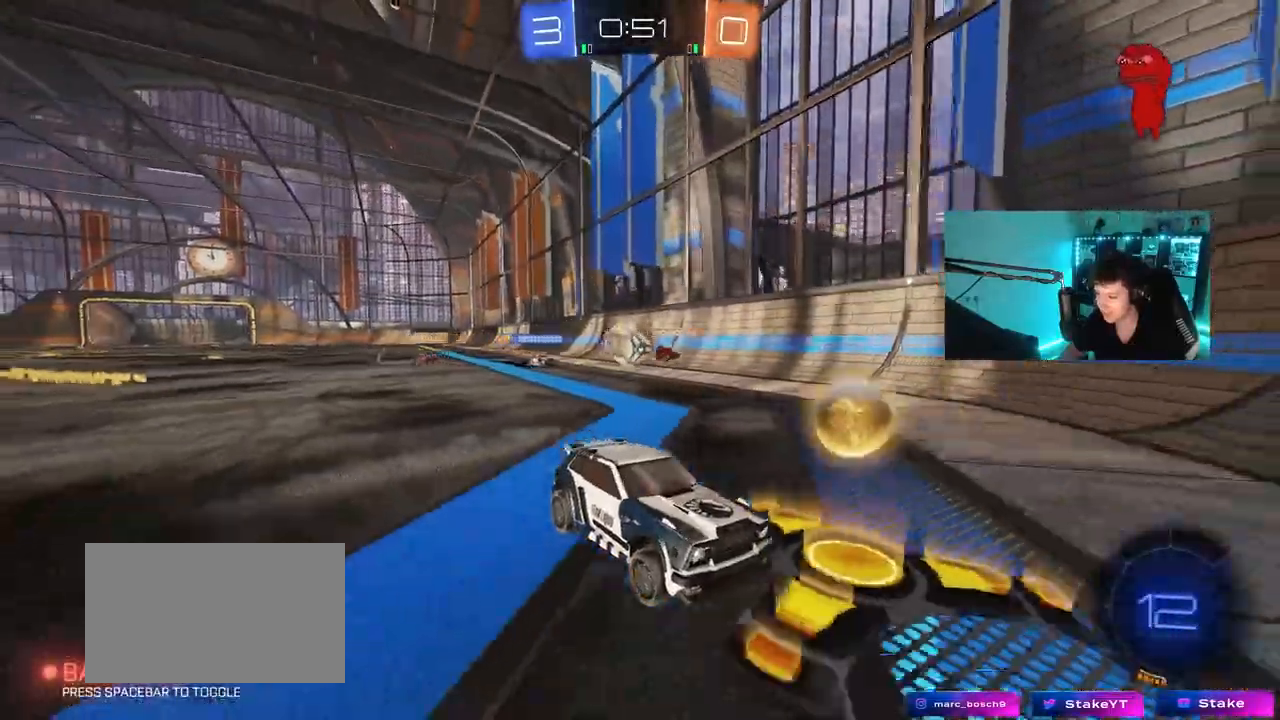
{"keys": ["d", "shift", "w"], "mouse": ["left"], "mouse_move": "still", "events": [[33, "d", "down"], [117, "d", "up"], [217, "w", "down"], [350, "d", "down"], [500, "mouse_left", "down"], [500, "shift", "down"]]}
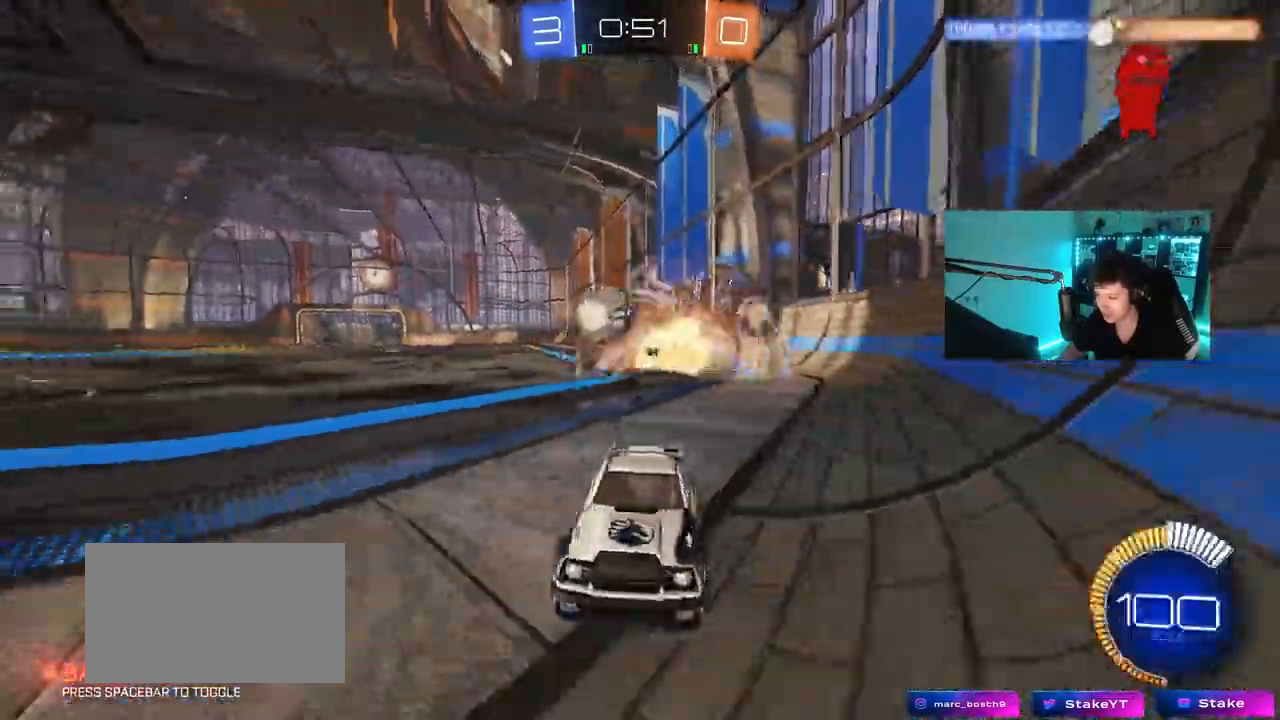
{"keys": ["d", "w"], "mouse": [], "mouse_move": "still", "events": [[83, "mouse_left", "up"], [83, "shift", "up"], [133, "d", "up"], [233, "d", "down"]]}
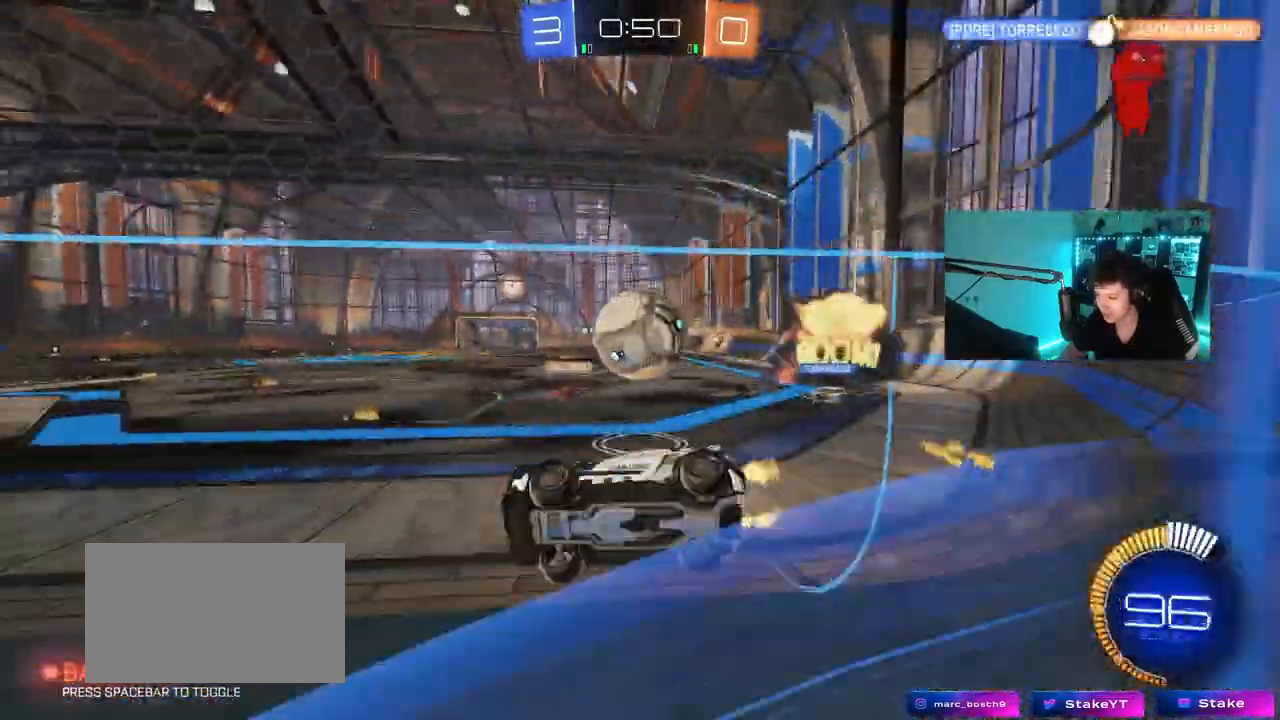
{"keys": ["a", "w"], "mouse": ["left"], "mouse_move": "down-left", "events": [[100, "a", "down"], [150, "d", "up"], [150, "s", "down"], [150, "w", "up"], [300, "s", "up"], [383, "mouse_left", "down"], [433, "w", "down"]]}
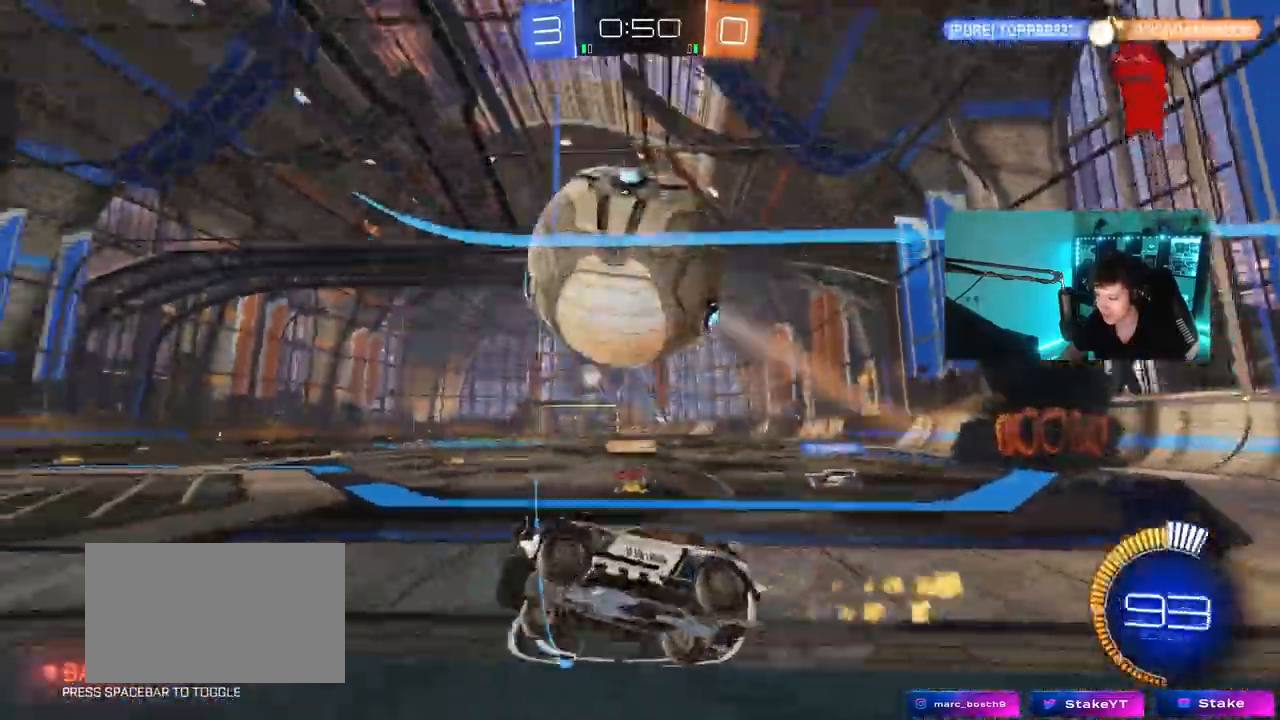
{"keys": ["d", "s"], "mouse": ["right"], "mouse_move": "down-left", "events": [[33, "a", "up"], [267, "a", "down"], [267, "mouse_left", "up"], [400, "a", "up"], [400, "d", "down"], [400, "mouse_right", "down"], [400, "w", "up"], [450, "s", "down"]]}
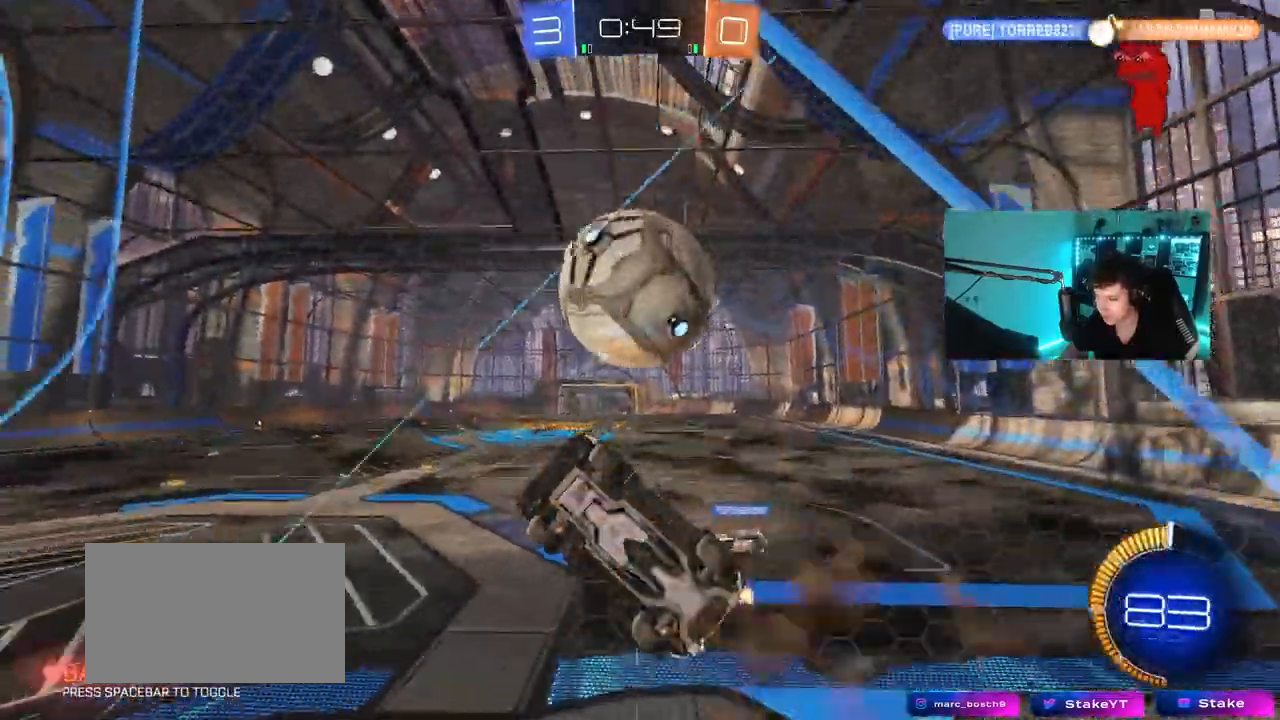
{"keys": ["a", "s", "shift"], "mouse": ["left"], "mouse_move": "still", "events": [[183, "a", "down"], [183, "d", "up"], [183, "mouse_right", "up"], [183, "shift", "down"], [283, "mouse_left", "down"], [283, "s", "up"], [367, "mouse_left", "up"], [417, "mouse_left", "down"], [417, "s", "down"]]}
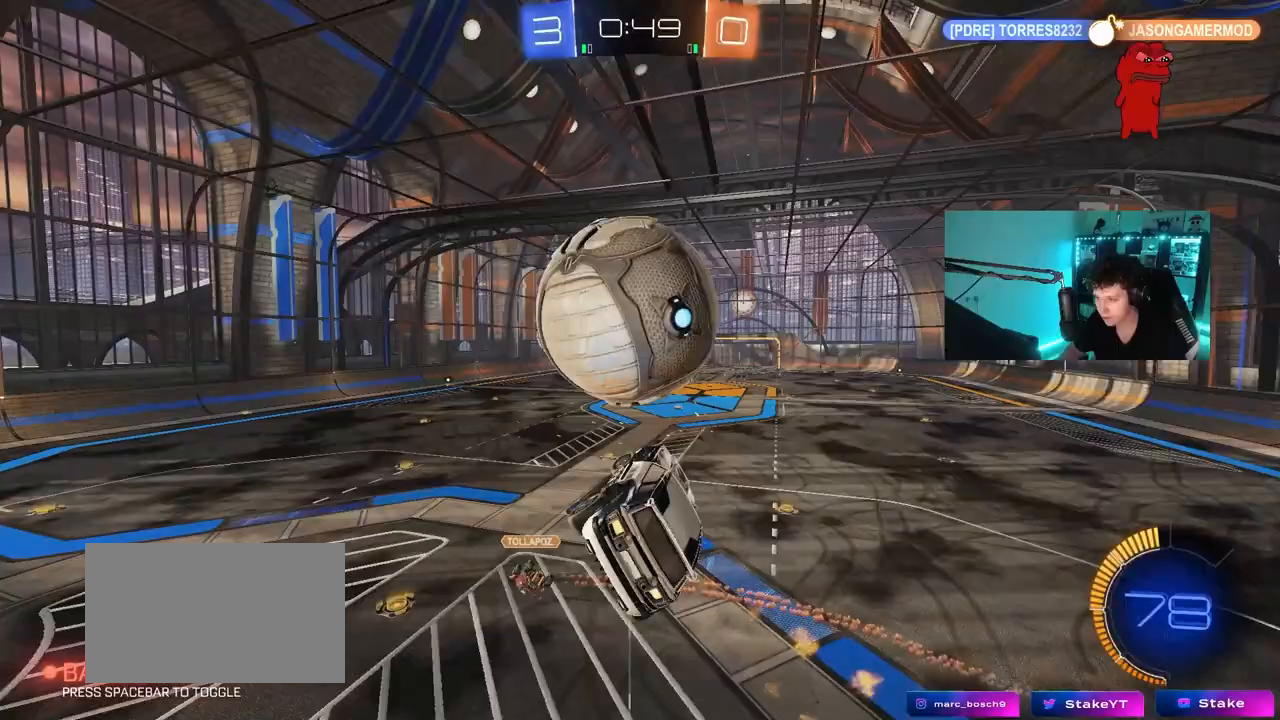
{"keys": [], "mouse": ["left"], "mouse_move": "down", "events": [[50, "mouse_left", "up"], [150, "d", "down"], [200, "d", "up"], [333, "mouse_left", "down"], [383, "shift", "up"], [433, "s", "up"], [483, "a", "up"]]}
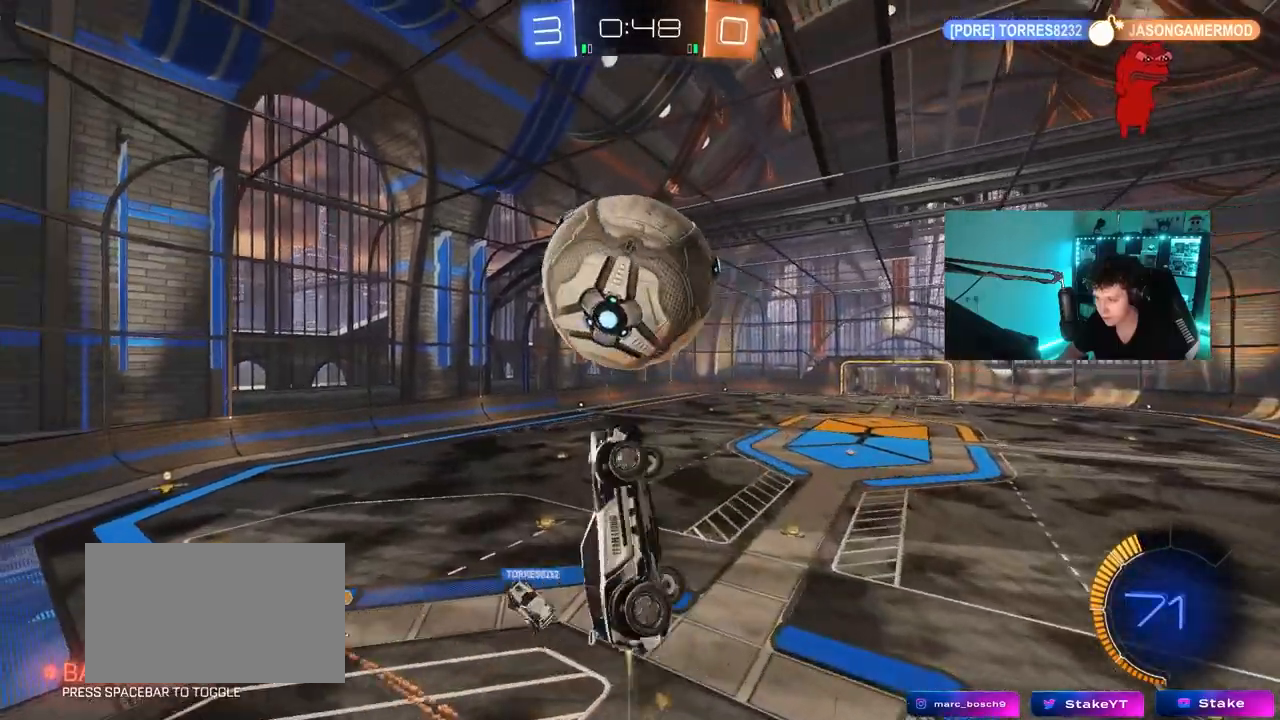
{"keys": ["a", "w"], "mouse": [], "mouse_move": "still", "events": [[117, "a", "down"], [117, "s", "down"], [267, "d", "down"], [300, "a", "up"], [350, "d", "up"], [350, "s", "up"], [450, "mouse_left", "up"], [450, "w", "down"], [500, "a", "down"]]}
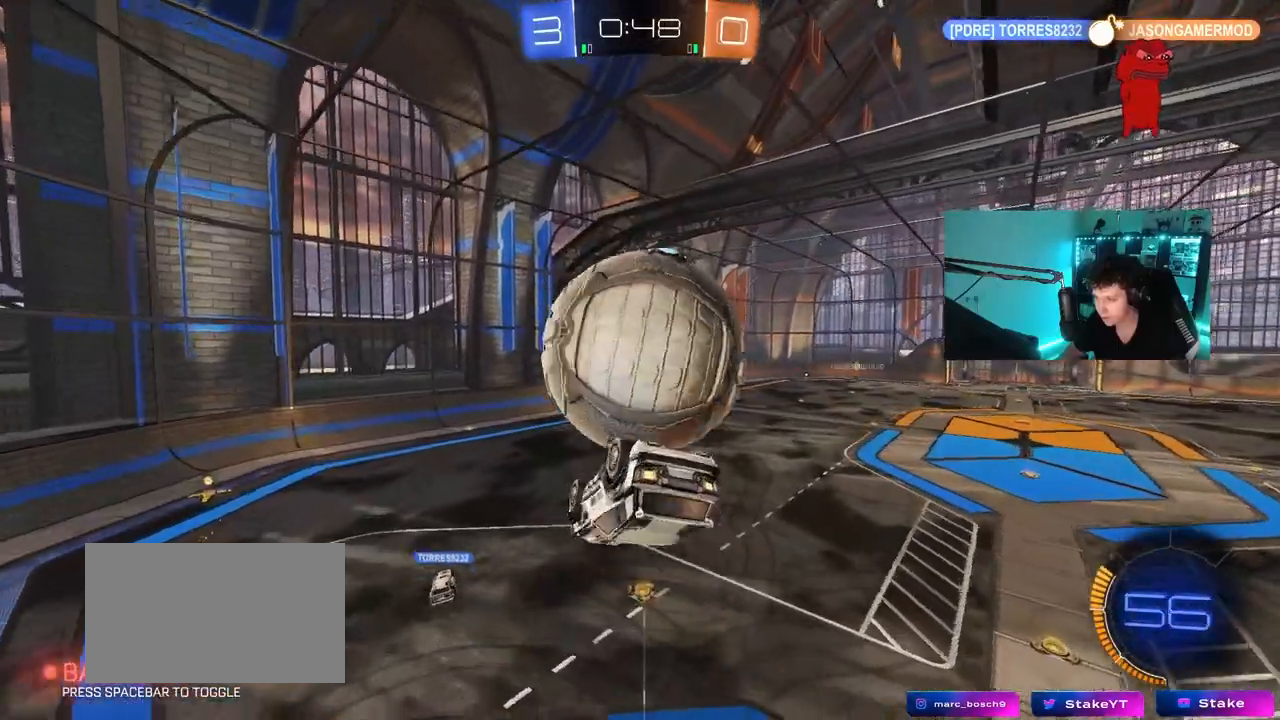
{"keys": ["a", "shift", "w"], "mouse": [], "mouse_move": "still", "events": [[183, "shift", "down"], [333, "w", "up"], [467, "w", "down"]]}
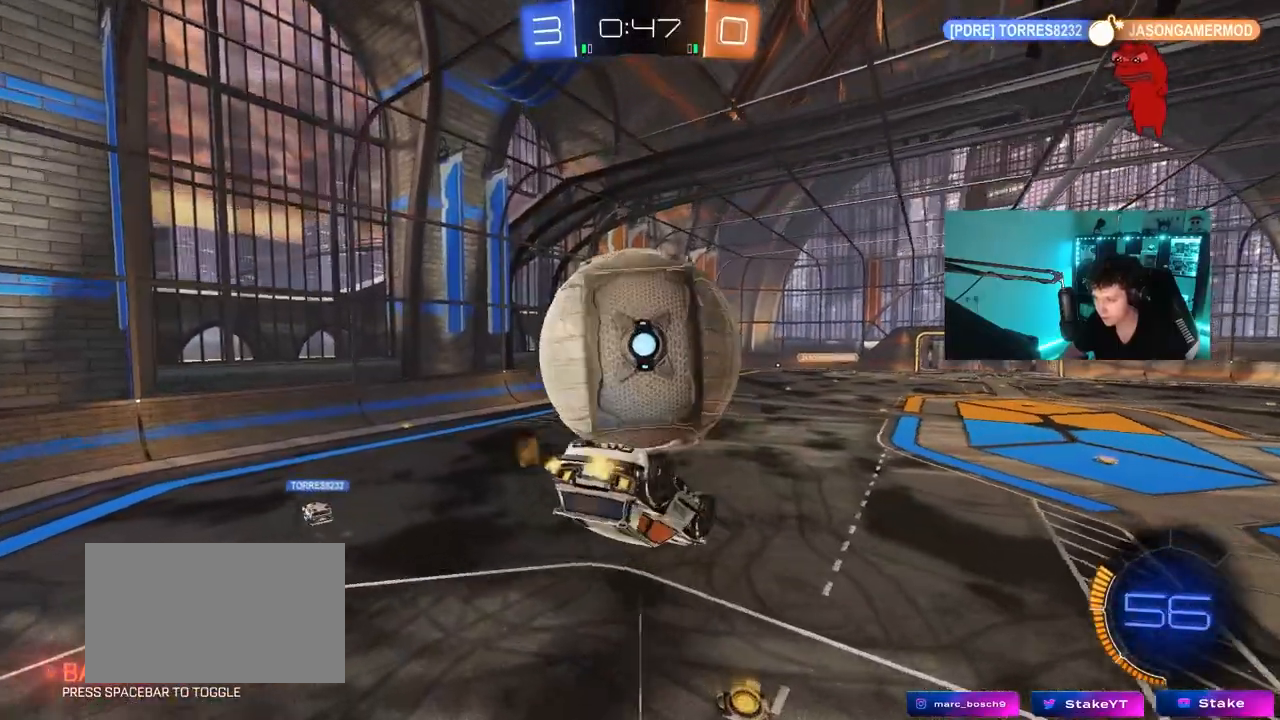
{"keys": ["a", "shift"], "mouse": [], "mouse_move": "still", "events": [[200, "w", "up"], [250, "w", "down"], [333, "w", "up"]]}
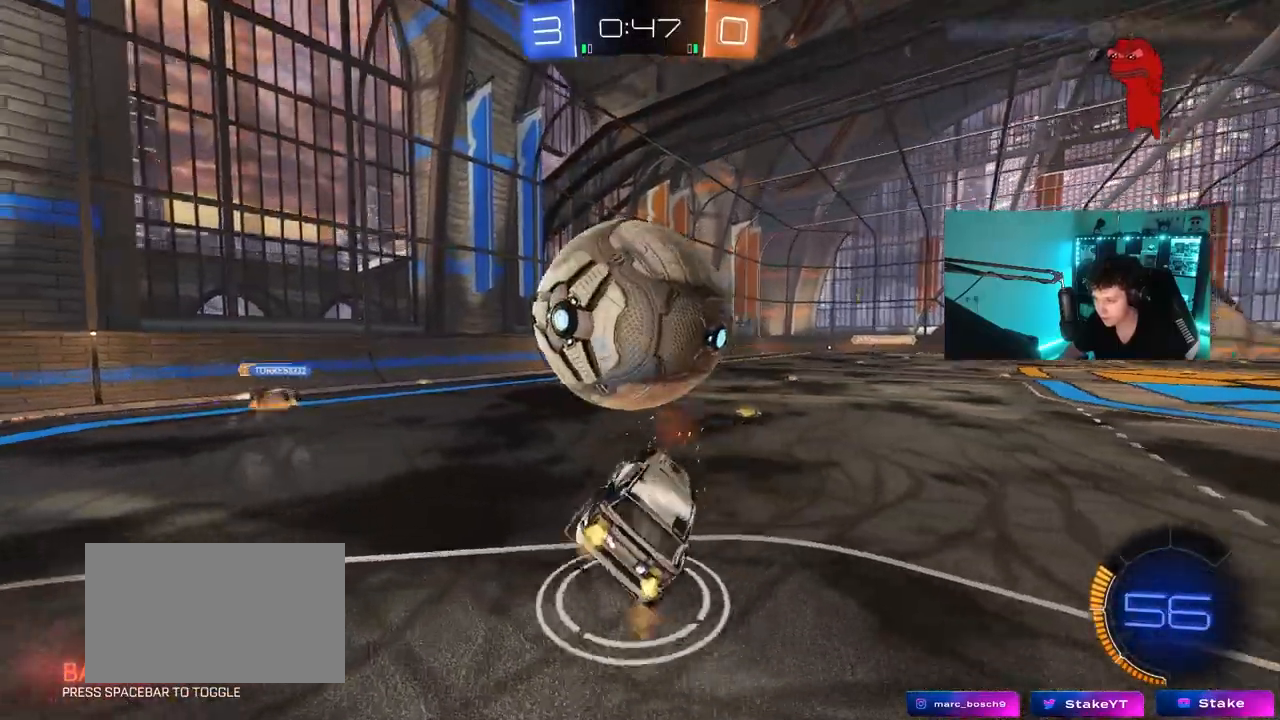
{"keys": ["d", "w"], "mouse": ["left"], "mouse_move": "still", "events": [[33, "mouse_left", "down"], [33, "shift", "up"], [33, "w", "down"], [67, "mouse_right", "down"], [67, "shift", "down"], [217, "shift", "up"], [267, "s", "down"], [283, "mouse_right", "up"], [300, "s", "up"], [400, "a", "up"], [500, "d", "down"]]}
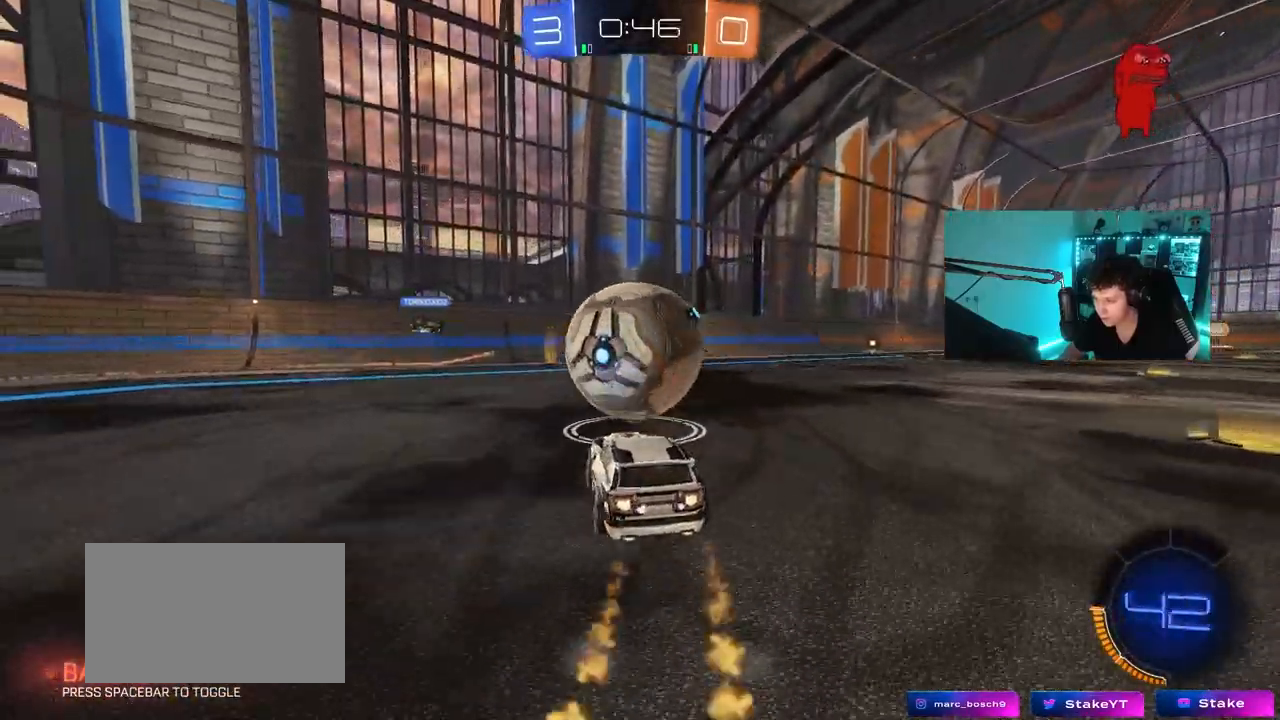
{"keys": ["a", "s"], "mouse": [], "mouse_move": "still", "events": [[133, "d", "up"], [133, "mouse_left", "up"], [333, "d", "down"], [333, "w", "up"], [367, "d", "up"], [467, "a", "down"], [467, "s", "down"]]}
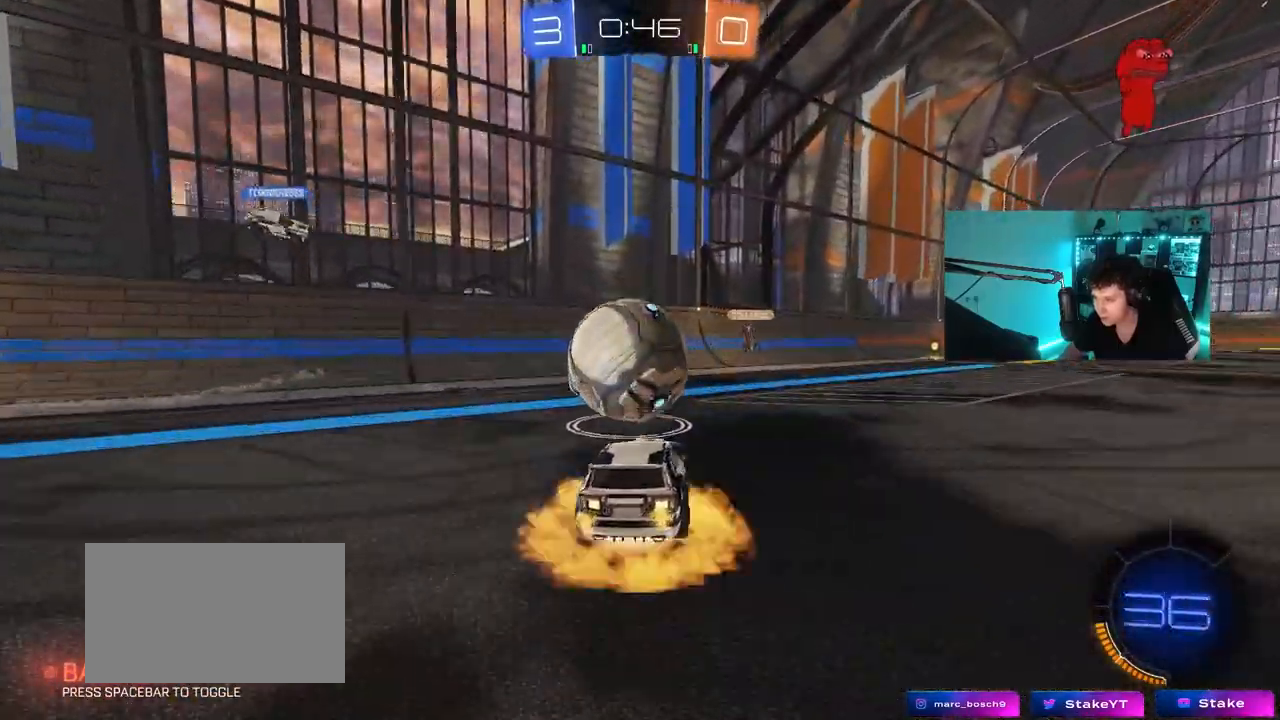
{"keys": ["a", "shift", "w"], "mouse": ["left"], "mouse_move": "still", "events": [[17, "mouse_right", "down"], [50, "d", "down"], [250, "mouse_left", "down"], [250, "s", "up"], [250, "shift", "down"], [267, "mouse_right", "up"], [300, "d", "up"], [383, "mouse_left", "up"], [383, "w", "down"], [433, "mouse_left", "down"]]}
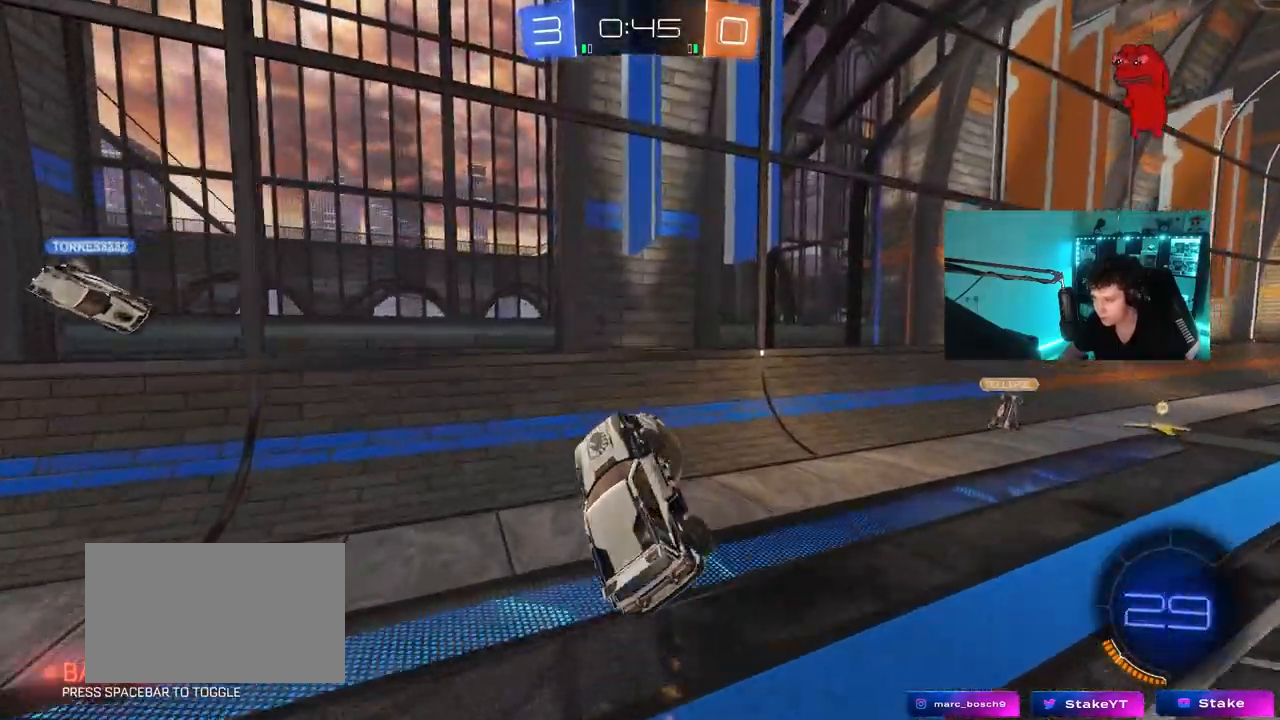
{"keys": ["w"], "mouse": ["left"], "mouse_move": "still", "events": [[67, "w", "up"], [117, "shift", "up"], [167, "s", "down"], [267, "s", "up"], [300, "a", "up"], [350, "w", "down"], [400, "mouse_right", "down"], [500, "mouse_right", "up"]]}
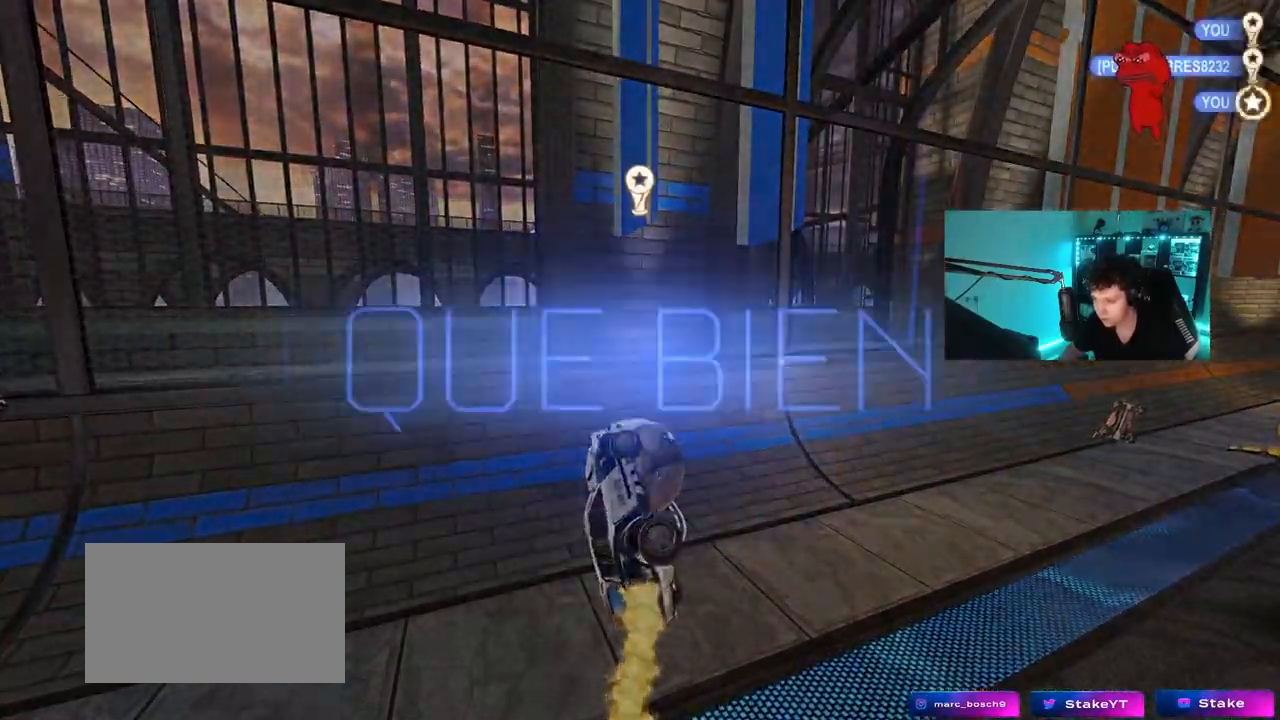
{"keys": [], "mouse": [], "mouse_move": "still", "events": [[33, "w", "up"], [83, "mouse_left", "up"]]}